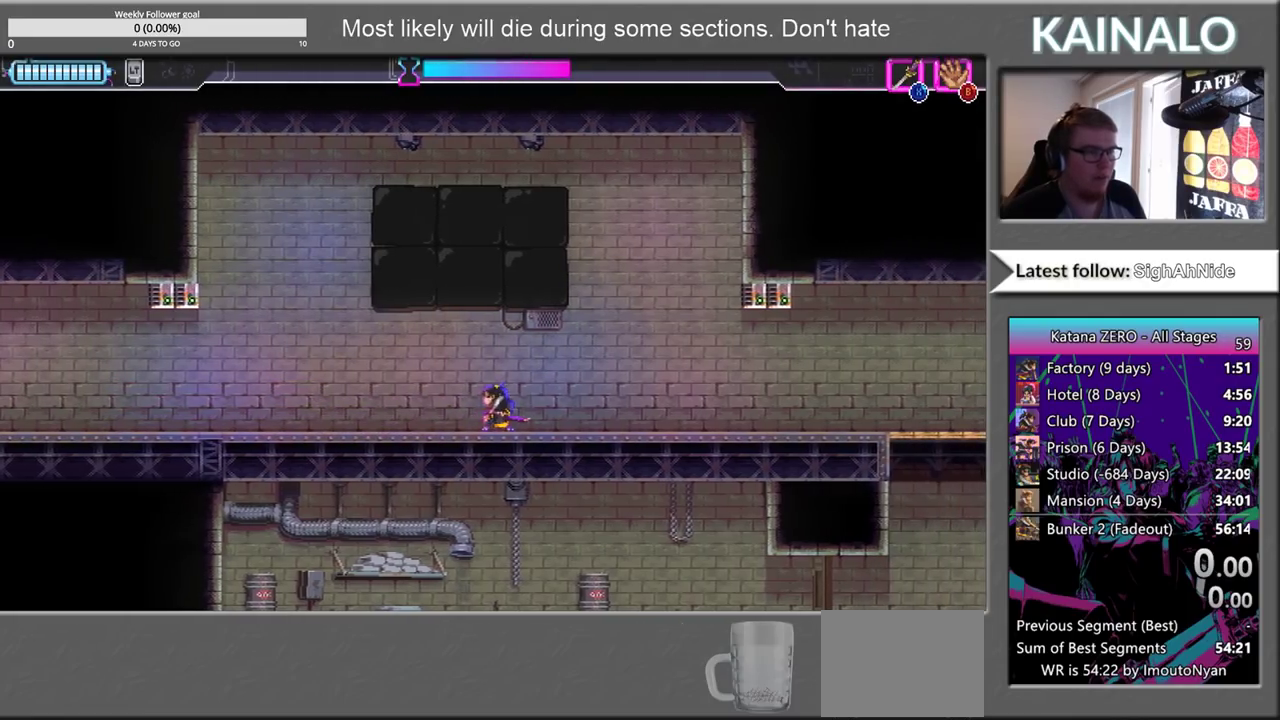
Gameplay with a controller (Xbox layout); each line is a JSON object with the inputs held at the frame after it. "events" lists button and stick changes between this image and that frame as [ms after this image, input, new state], when the widget could be followed in between. Not read: R2.
{"buttons": [], "left_stick": "center", "right_stick": "center", "events": [[50, "left_stick", "left"], [217, "left_stick", "center"]]}
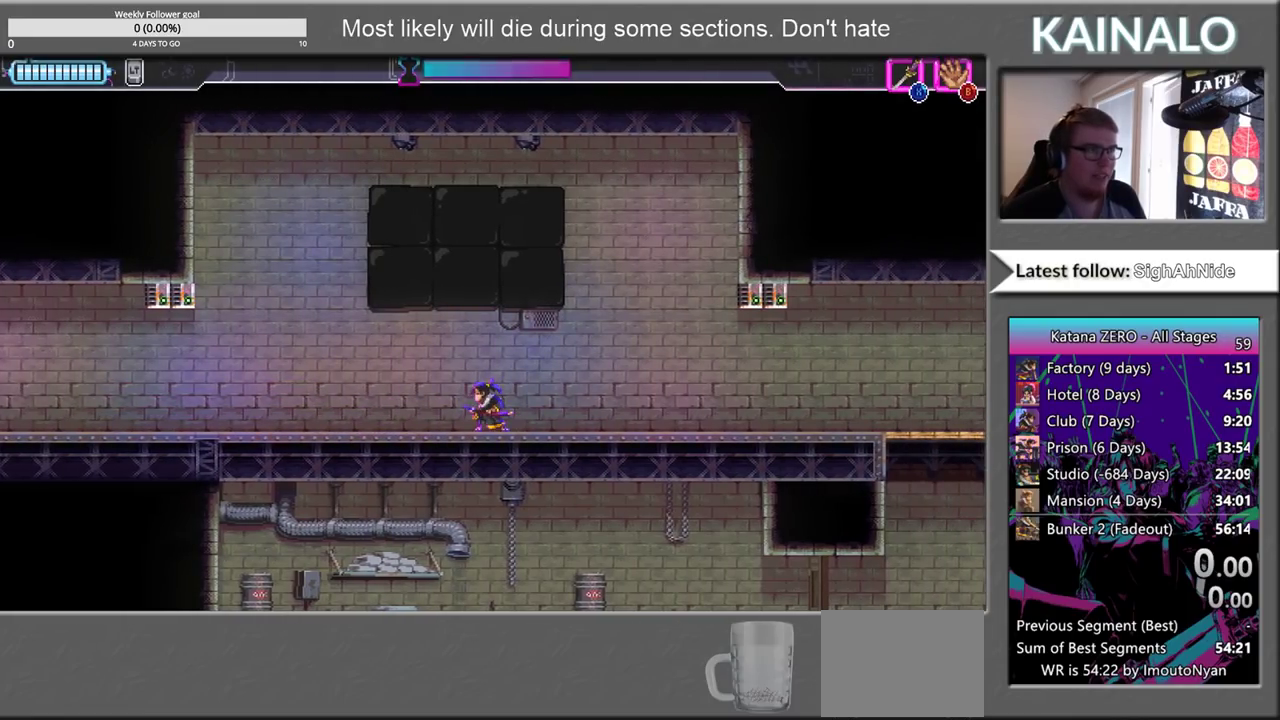
{"buttons": [], "left_stick": "left", "right_stick": "center", "events": [[133, "left_stick", "right"], [400, "left_stick", "center"], [483, "left_stick", "left"]]}
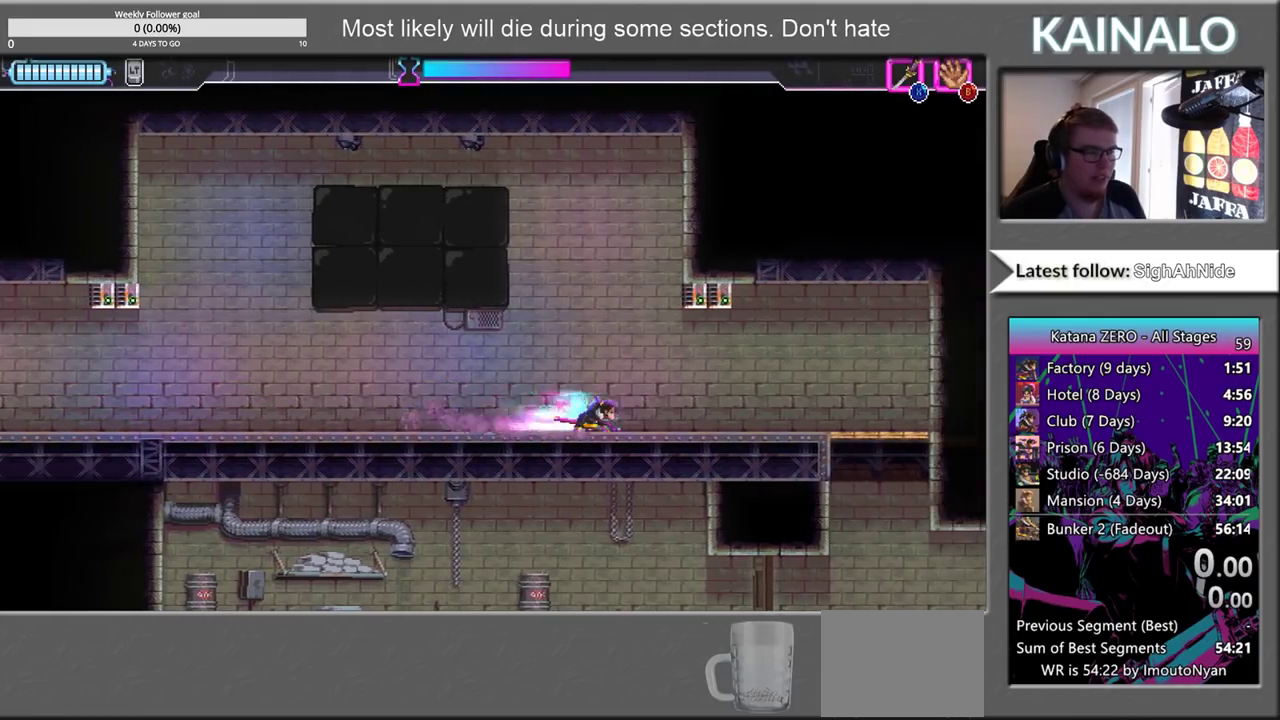
{"buttons": [], "left_stick": "center", "right_stick": "center", "events": [[67, "left_stick", "center"], [317, "SELECT", "down"], [433, "SELECT", "up"]]}
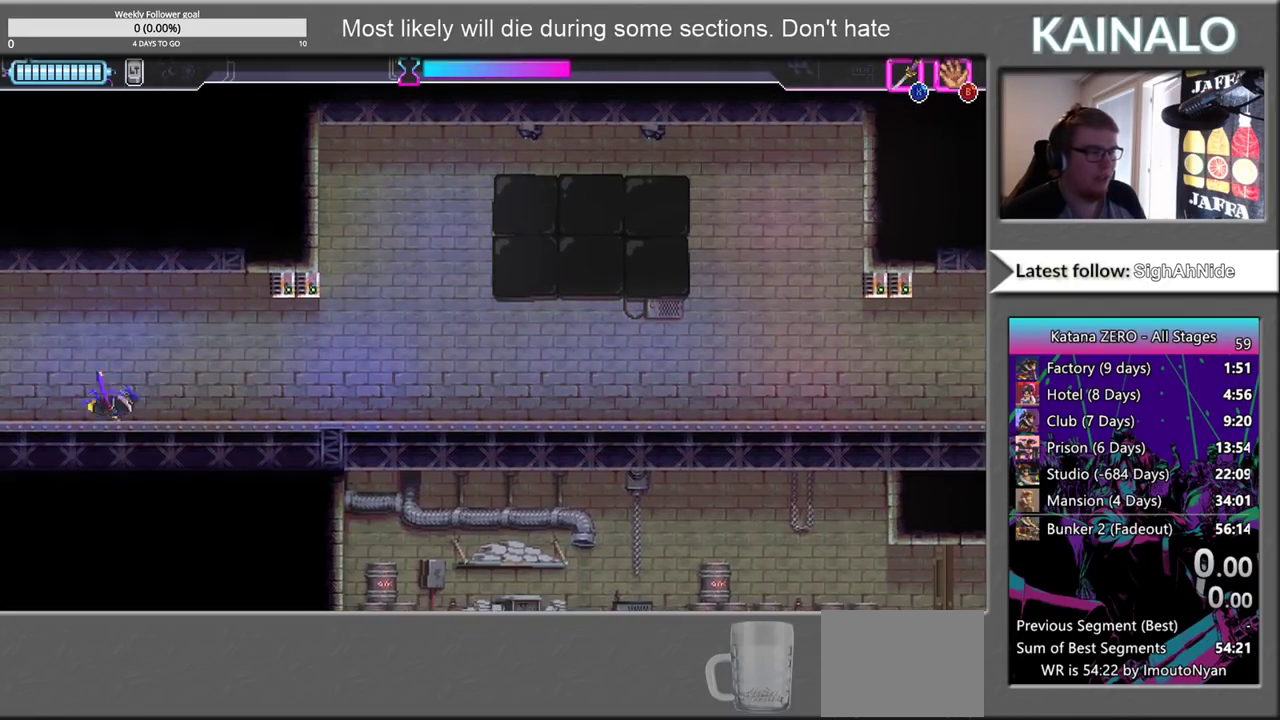
{"buttons": [], "left_stick": "right", "right_stick": "center", "events": [[267, "left_stick", "right"]]}
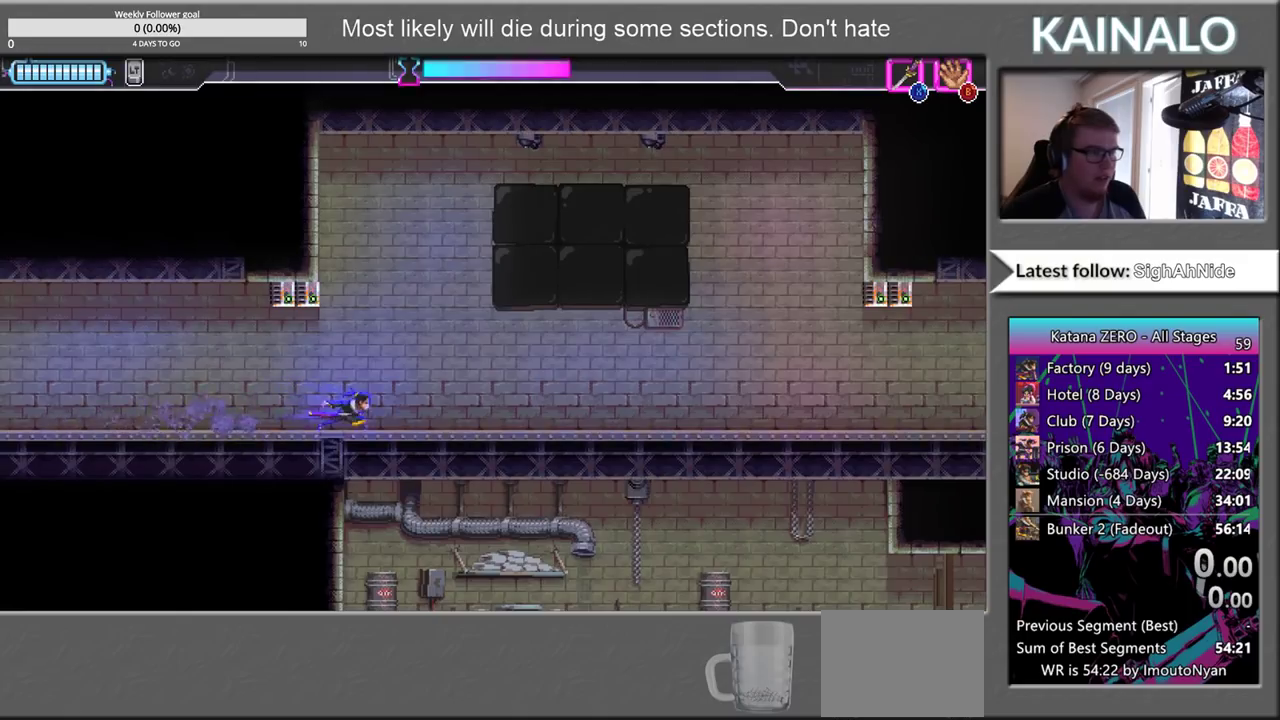
{"buttons": [], "left_stick": "right", "right_stick": "center", "events": []}
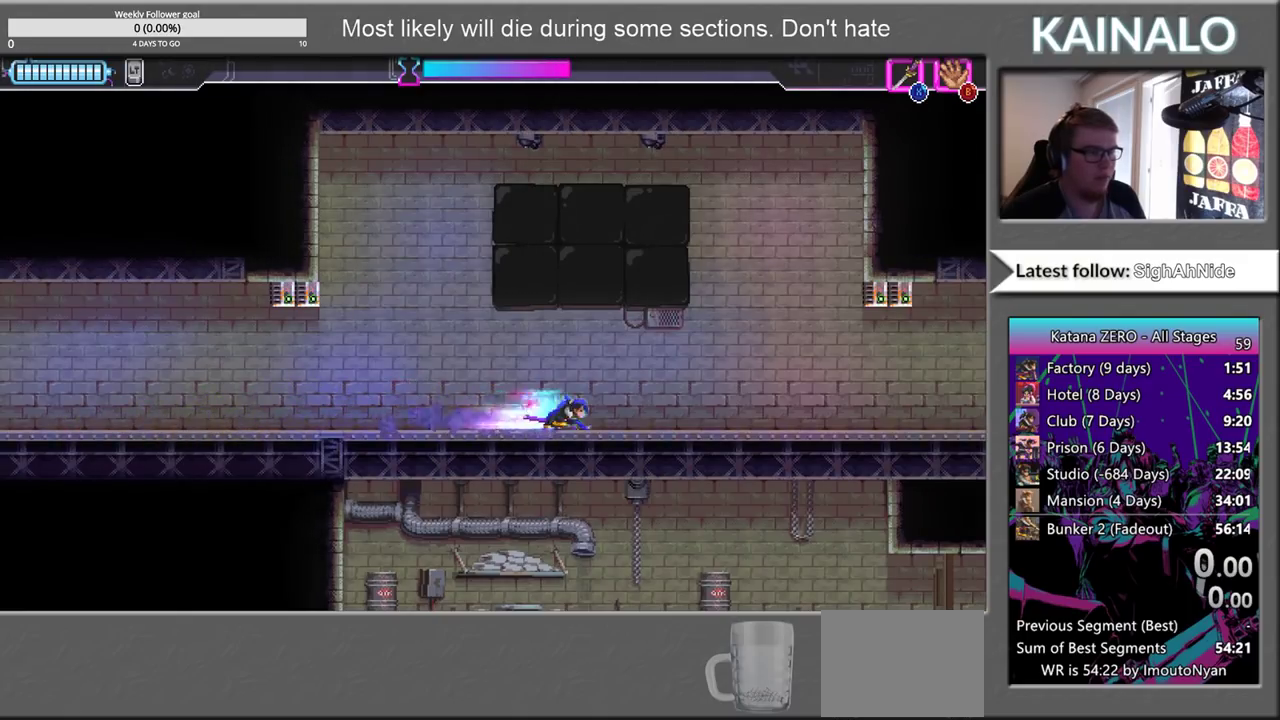
{"buttons": [], "left_stick": "right", "right_stick": "center", "events": []}
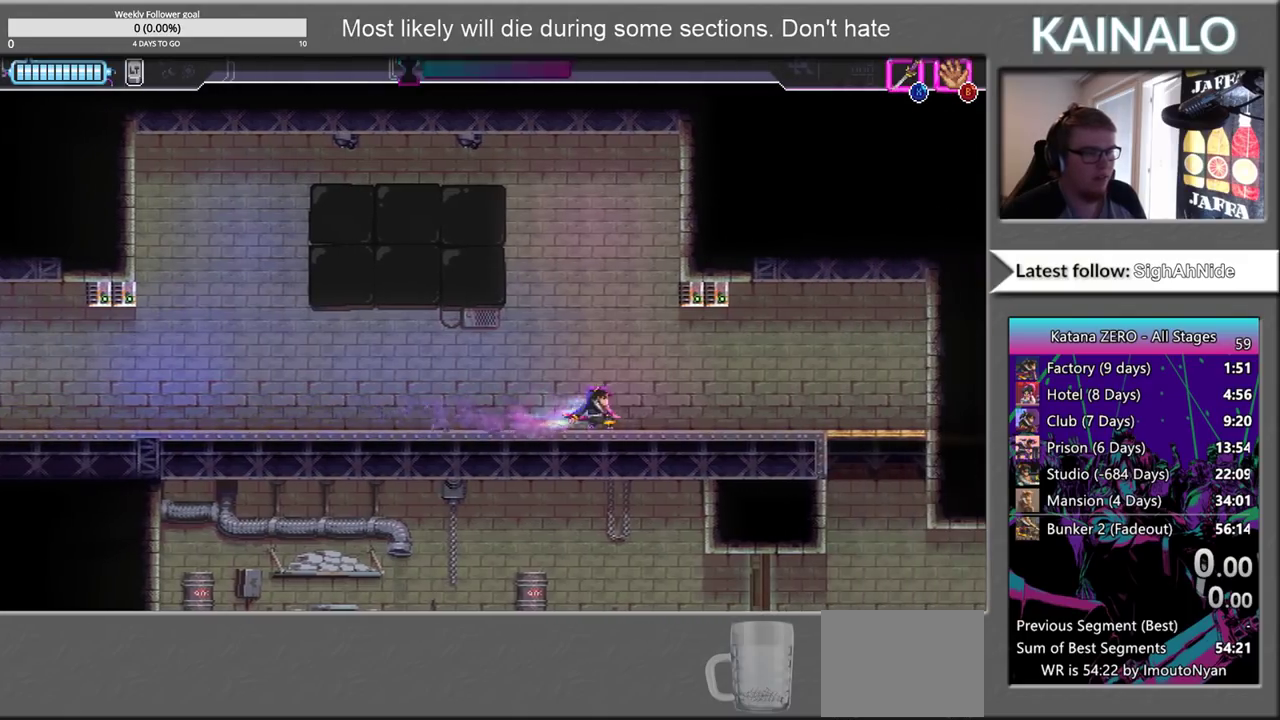
{"buttons": [], "left_stick": "center", "right_stick": "center", "events": [[17, "left_stick", "center"], [217, "SELECT", "down"], [333, "SELECT", "up"]]}
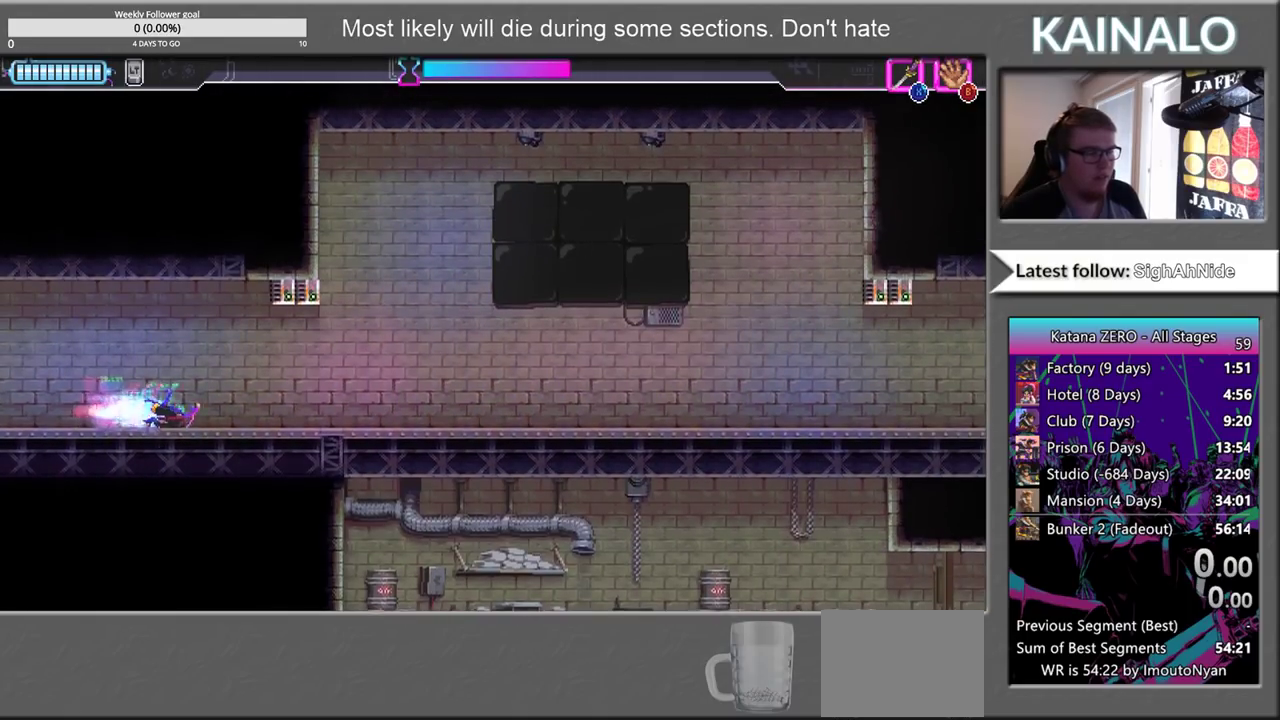
{"buttons": [], "left_stick": "right", "right_stick": "center", "events": [[67, "left_stick", "right"]]}
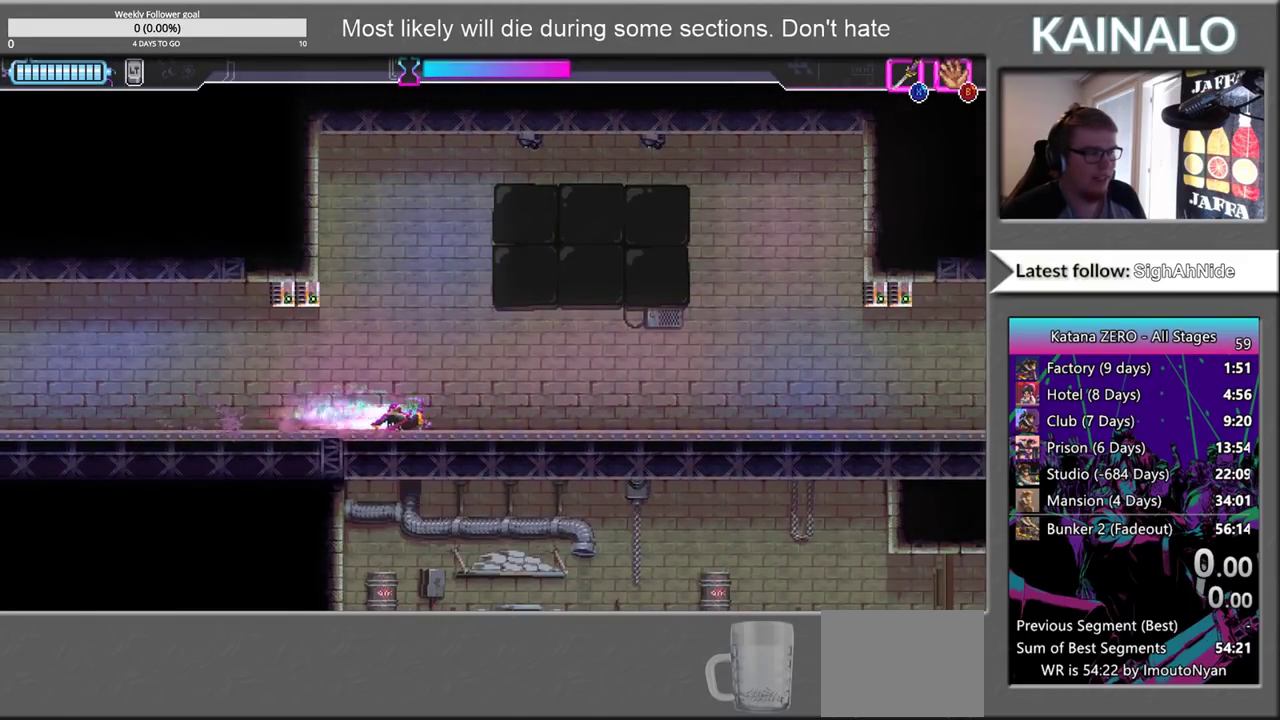
{"buttons": [], "left_stick": "right", "right_stick": "center", "events": []}
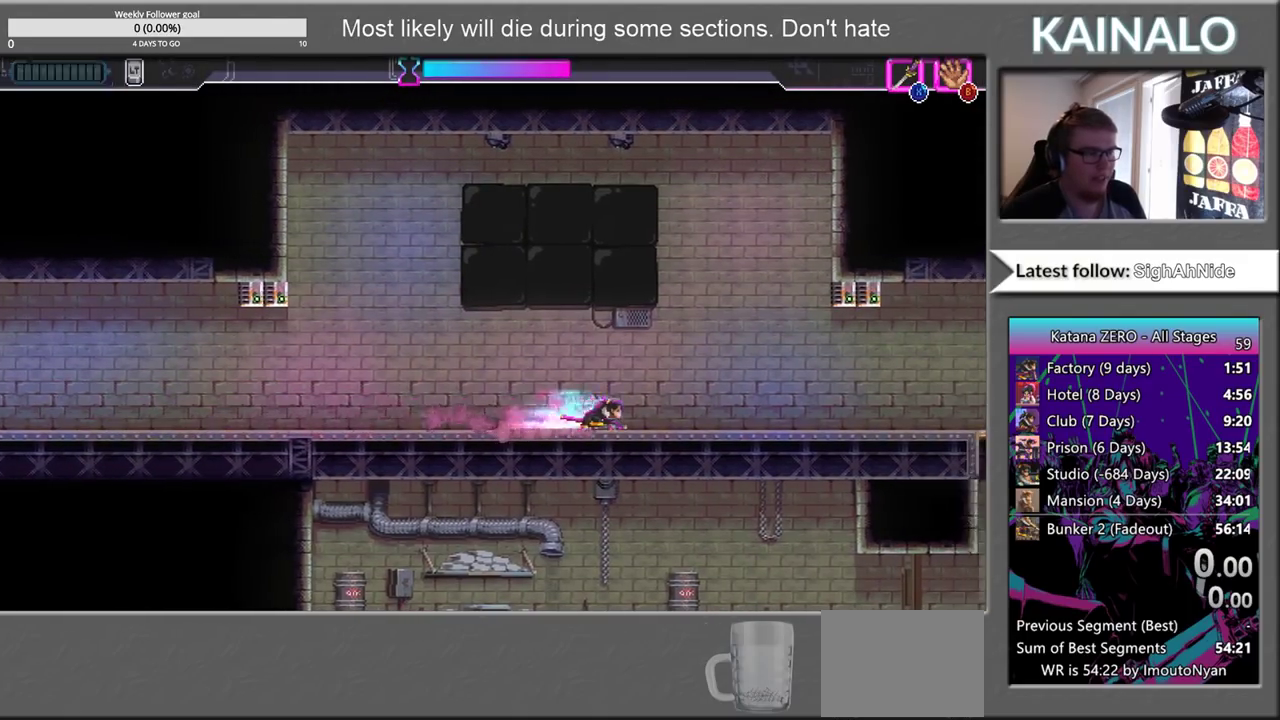
{"buttons": ["SELECT"], "left_stick": "center", "right_stick": "center", "events": [[383, "left_stick", "center"], [500, "SELECT", "down"]]}
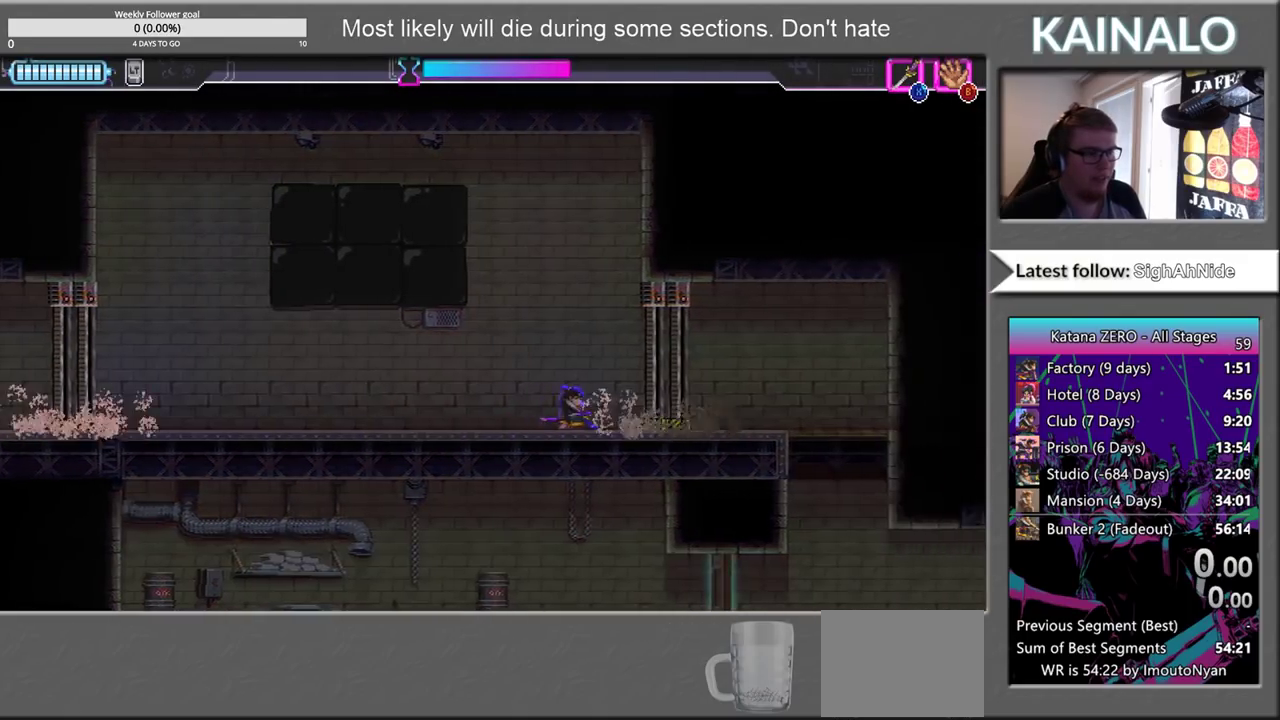
{"buttons": [], "left_stick": "right", "right_stick": "center", "events": [[150, "SELECT", "up"], [417, "left_stick", "right"]]}
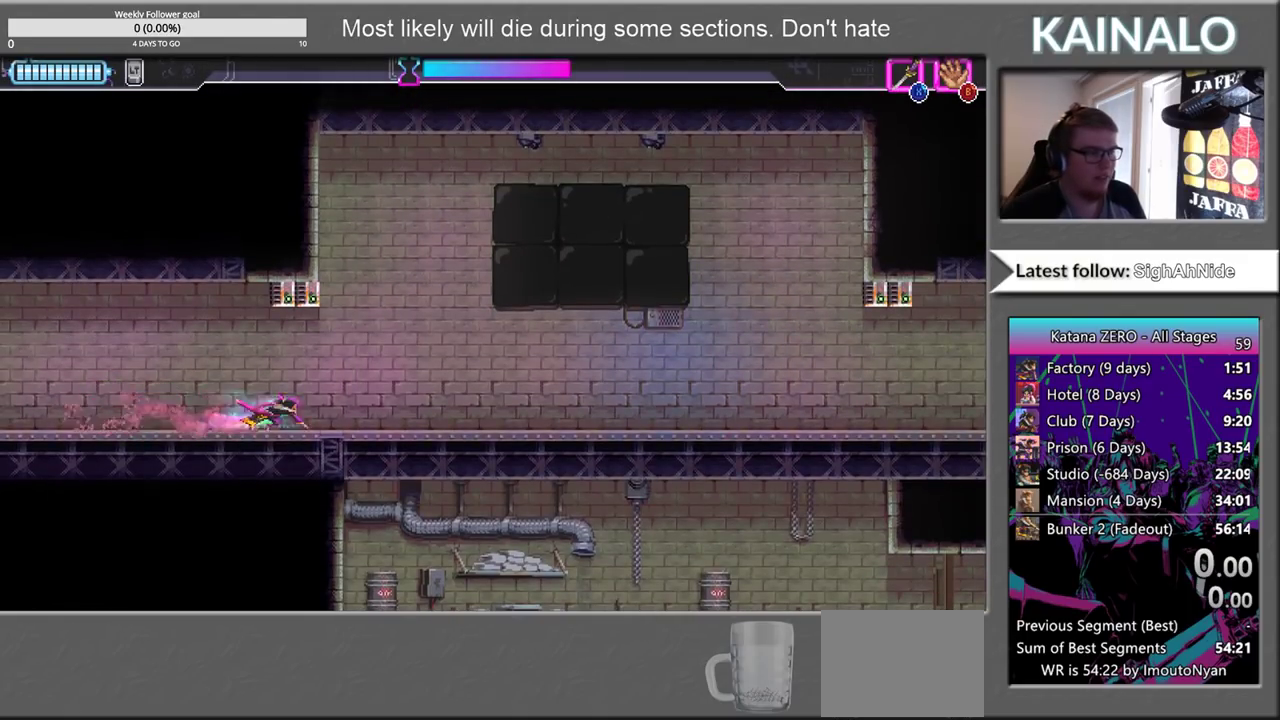
{"buttons": [], "left_stick": "center", "right_stick": "center", "events": [[17, "left_stick", "center"]]}
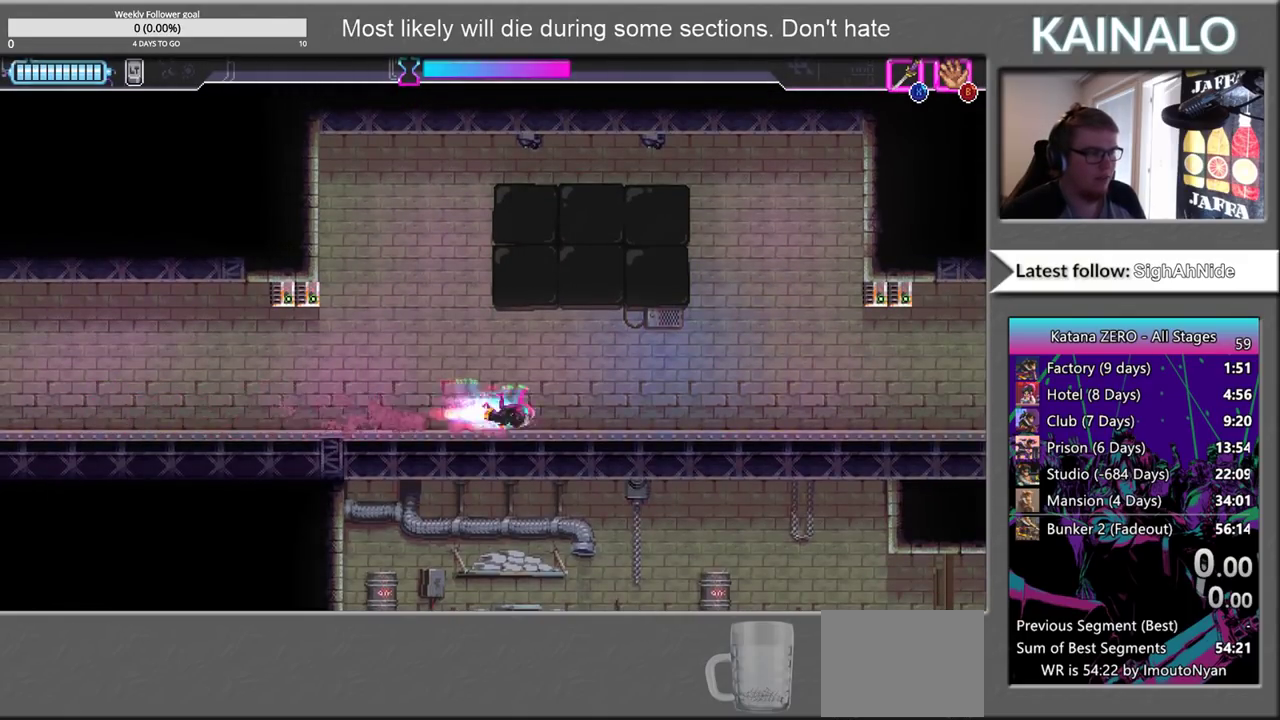
{"buttons": [], "left_stick": "center", "right_stick": "center", "events": []}
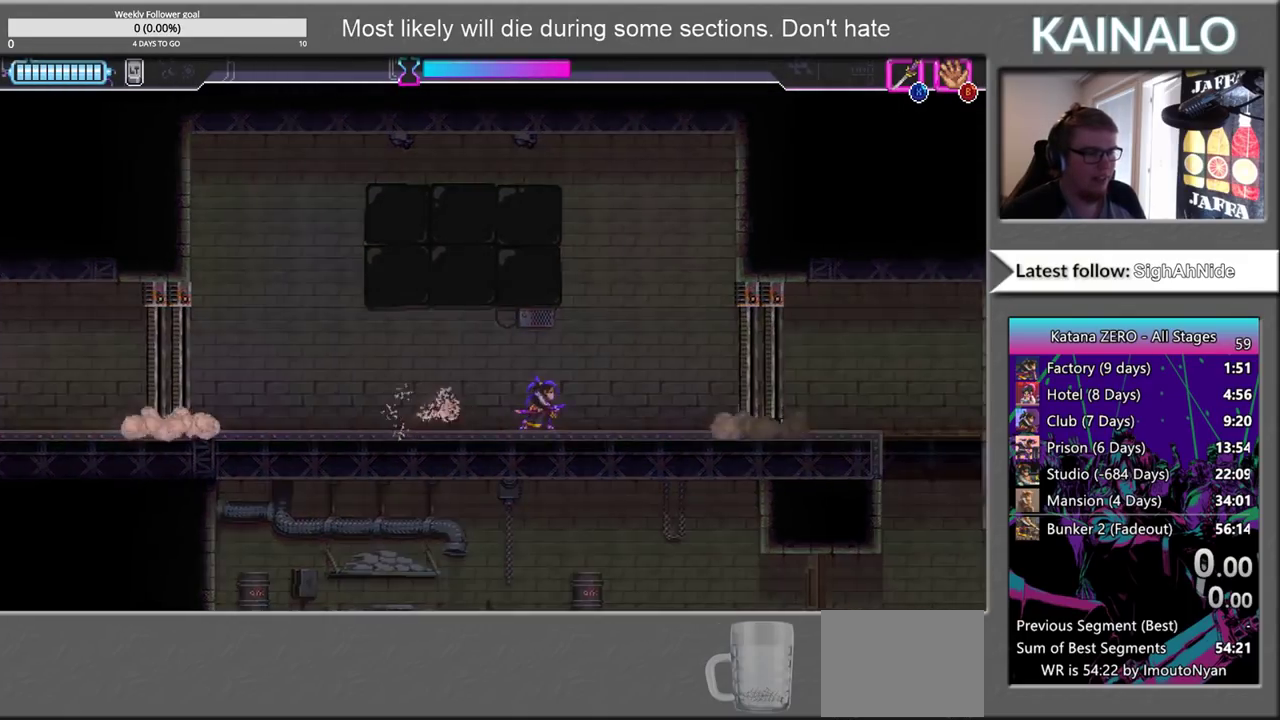
{"buttons": [], "left_stick": "center", "right_stick": "center", "events": [[200, "SELECT", "down"], [383, "SELECT", "up"]]}
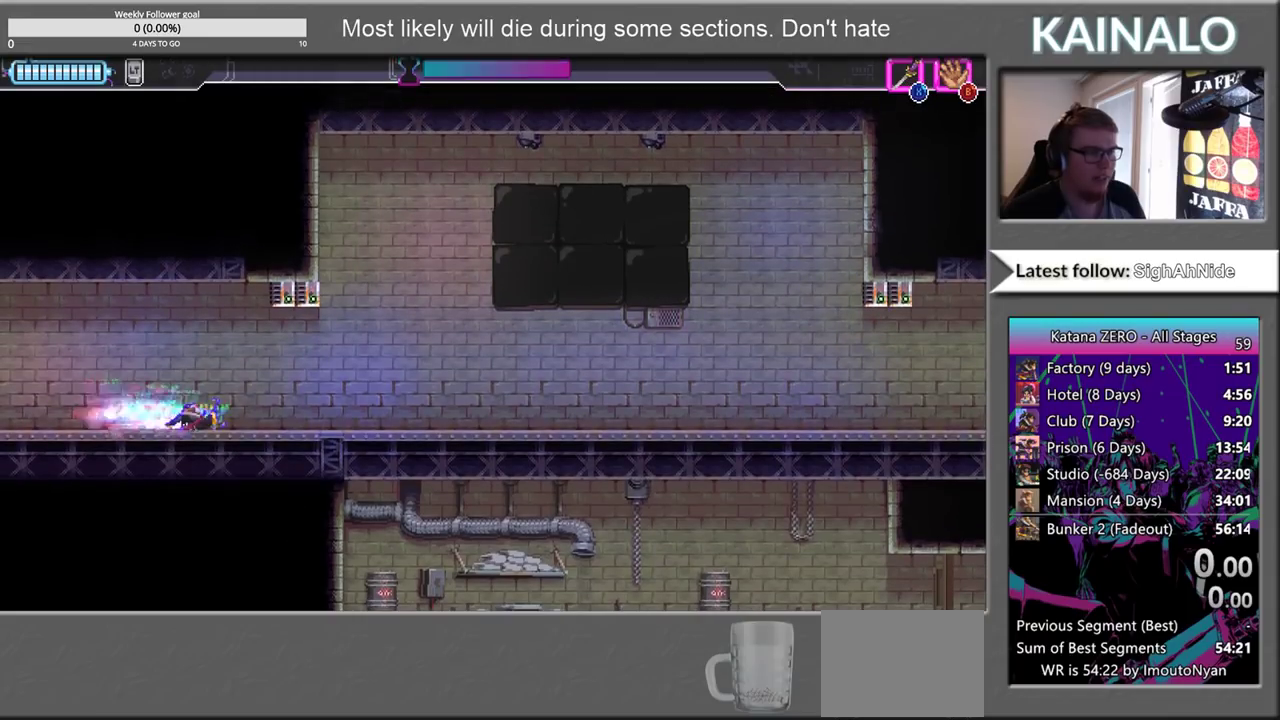
{"buttons": [], "left_stick": "right", "right_stick": "center", "events": [[133, "left_stick", "right"]]}
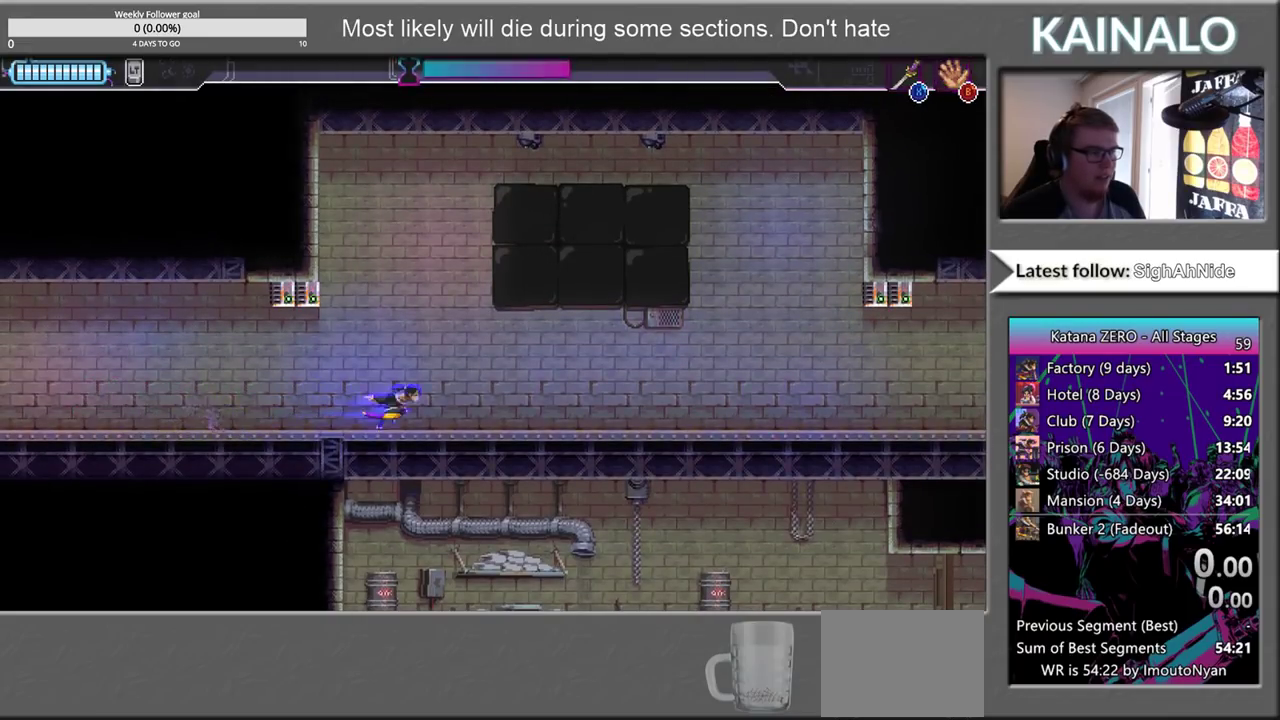
{"buttons": [], "left_stick": "right", "right_stick": "center", "events": []}
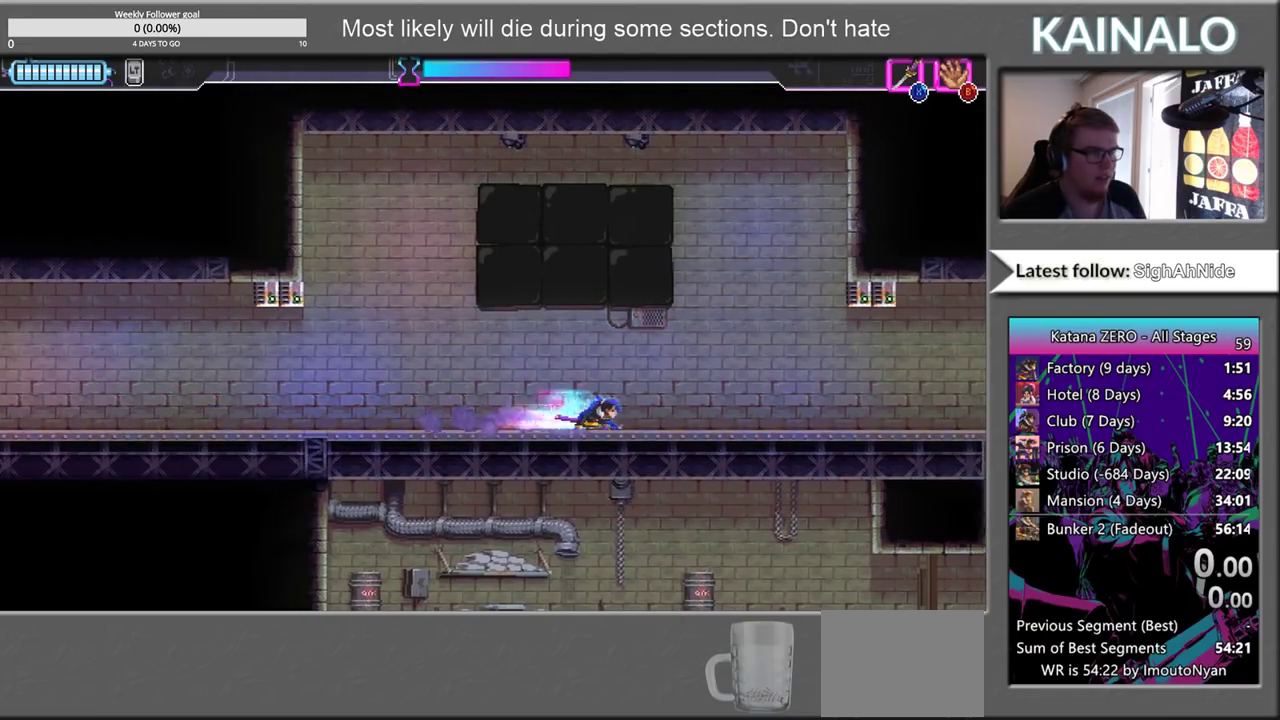
{"buttons": [], "left_stick": "center", "right_stick": "center", "events": [[500, "left_stick", "center"]]}
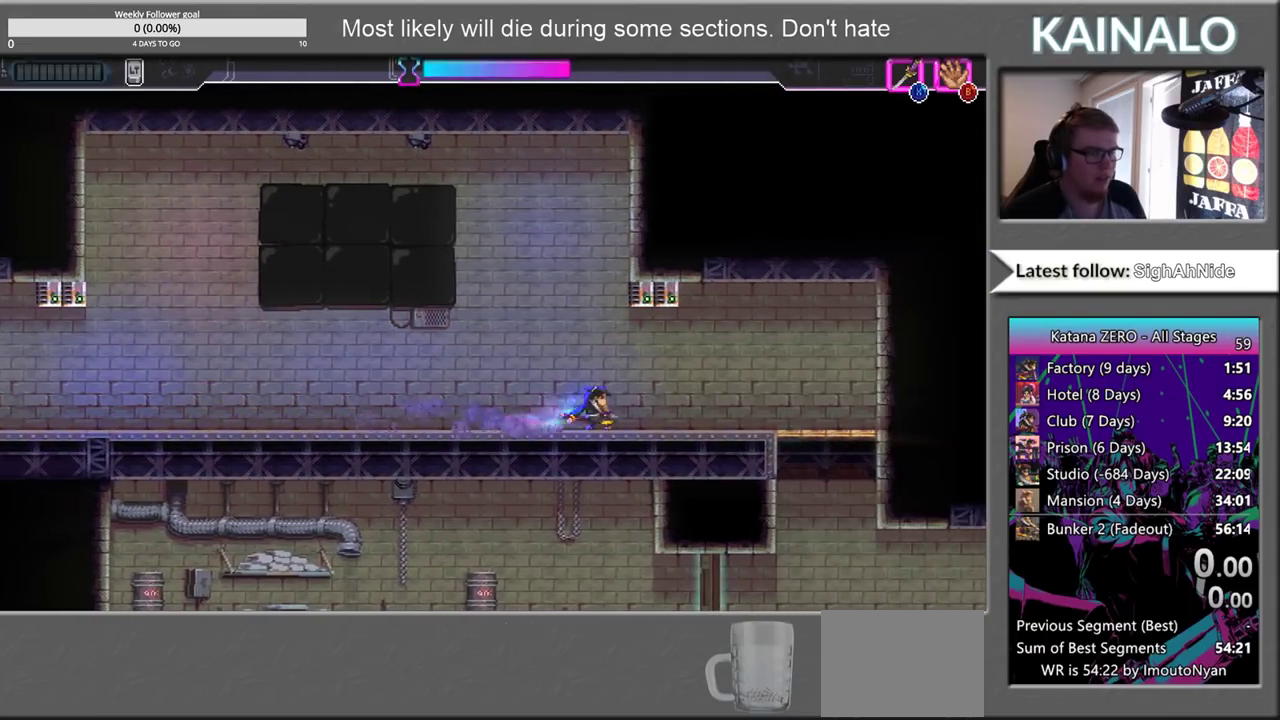
{"buttons": [], "left_stick": "center", "right_stick": "center", "events": []}
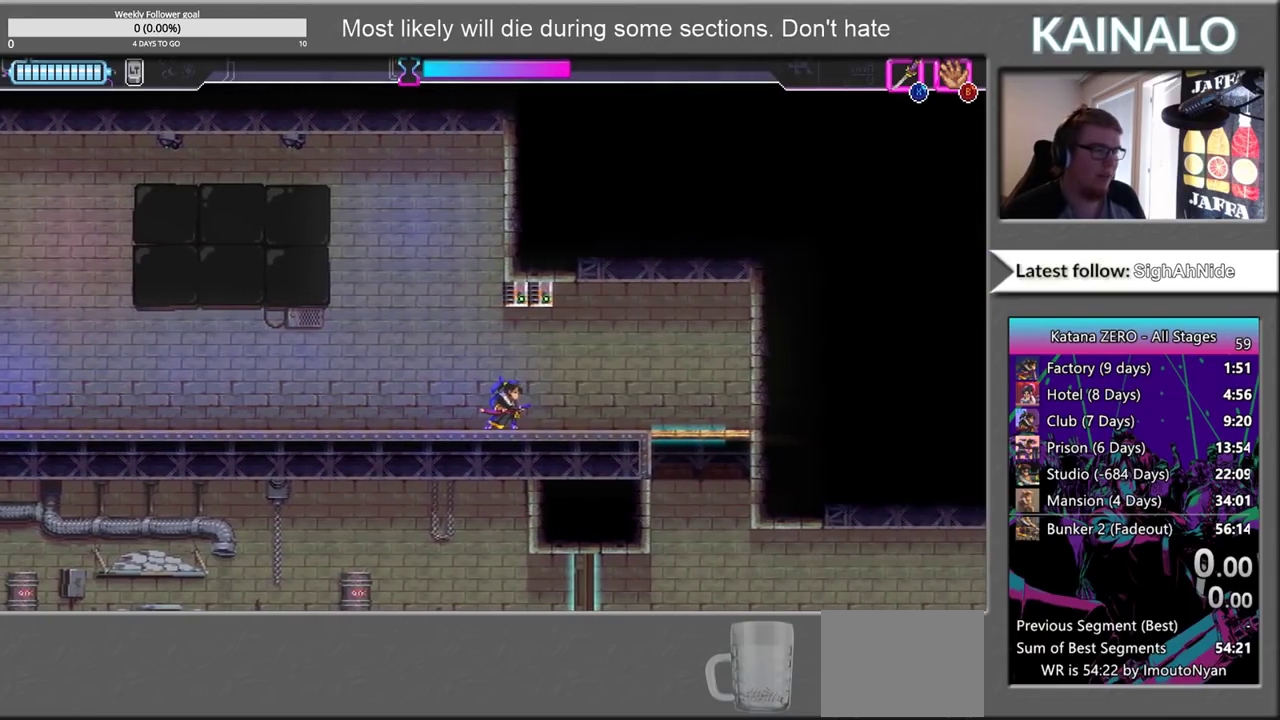
{"buttons": [], "left_stick": "center", "right_stick": "center", "events": []}
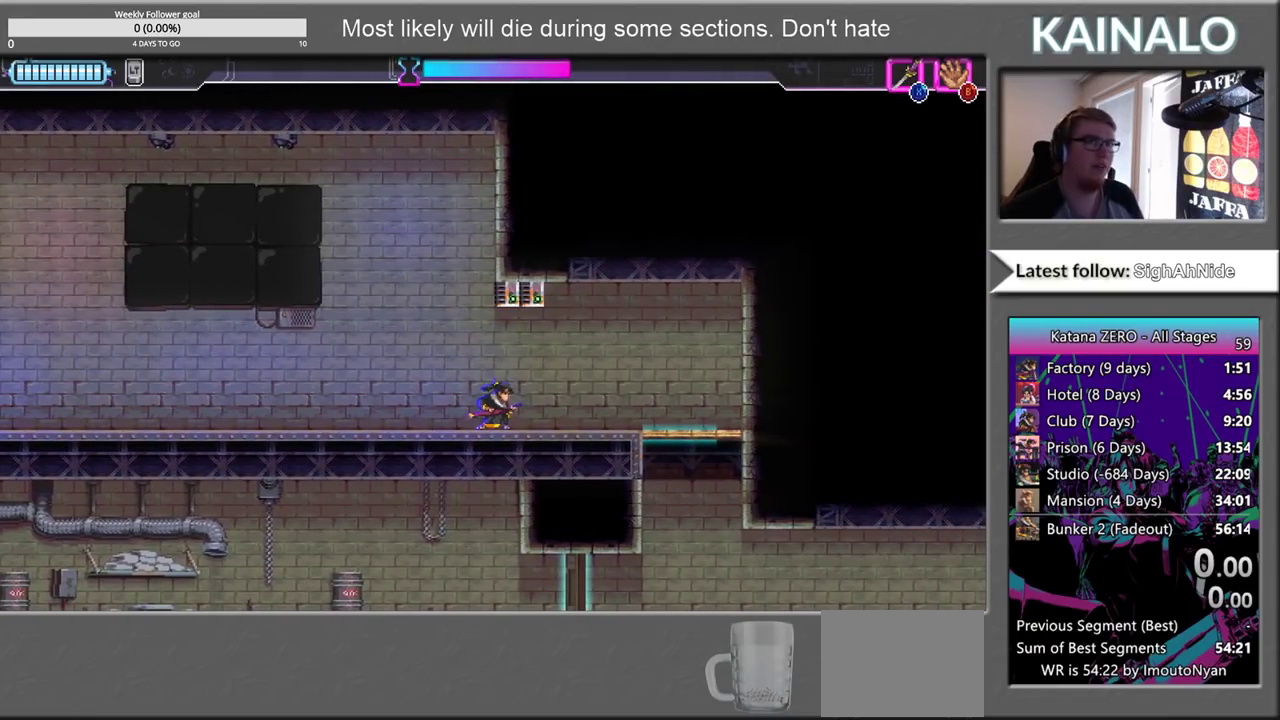
{"buttons": [], "left_stick": "left", "right_stick": "center", "events": [[483, "left_stick", "left"]]}
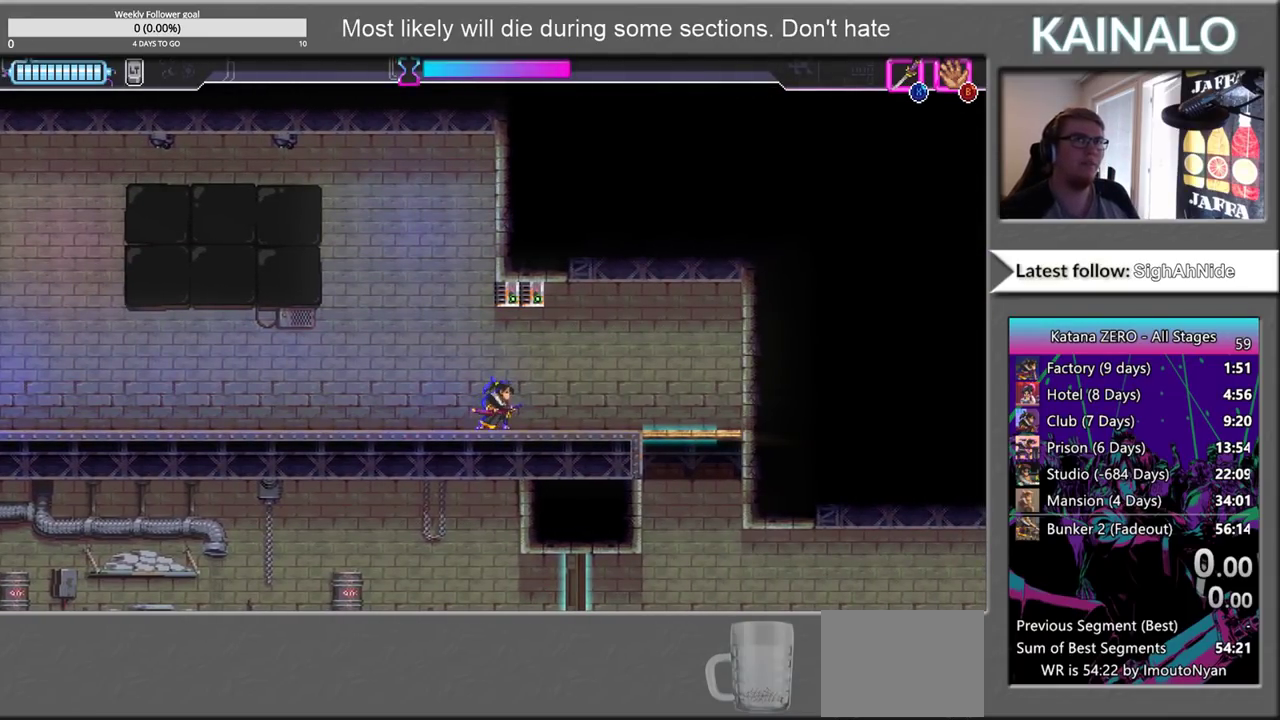
{"buttons": [], "left_stick": "center", "right_stick": "center", "events": [[267, "left_stick", "center"]]}
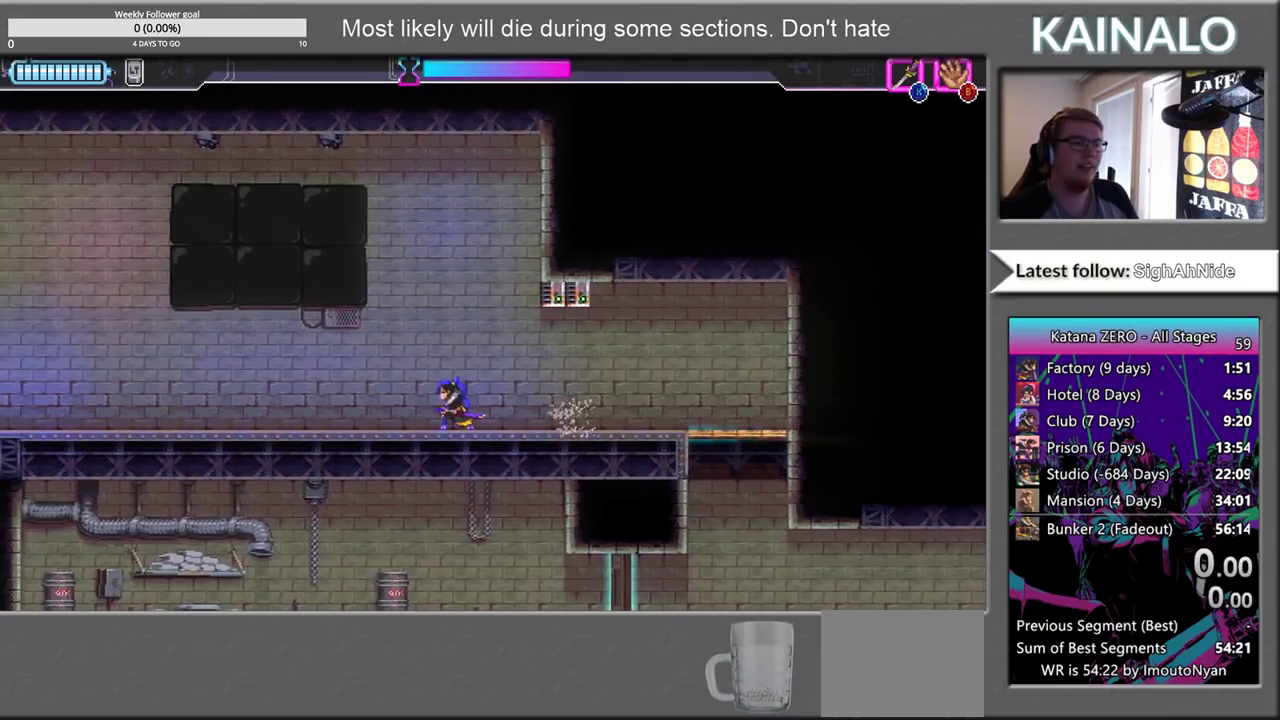
{"buttons": [], "left_stick": "center", "right_stick": "center", "events": []}
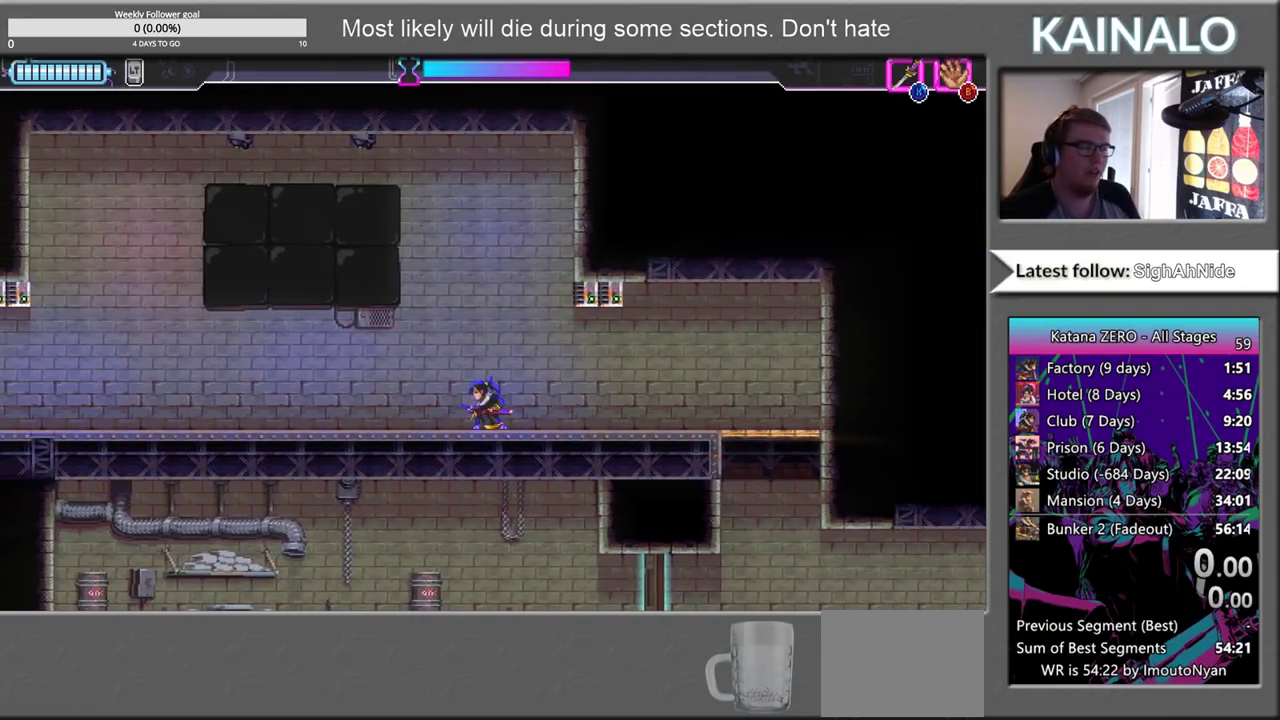
{"buttons": ["SELECT"], "left_stick": "center", "right_stick": "center", "events": [[383, "SELECT", "down"]]}
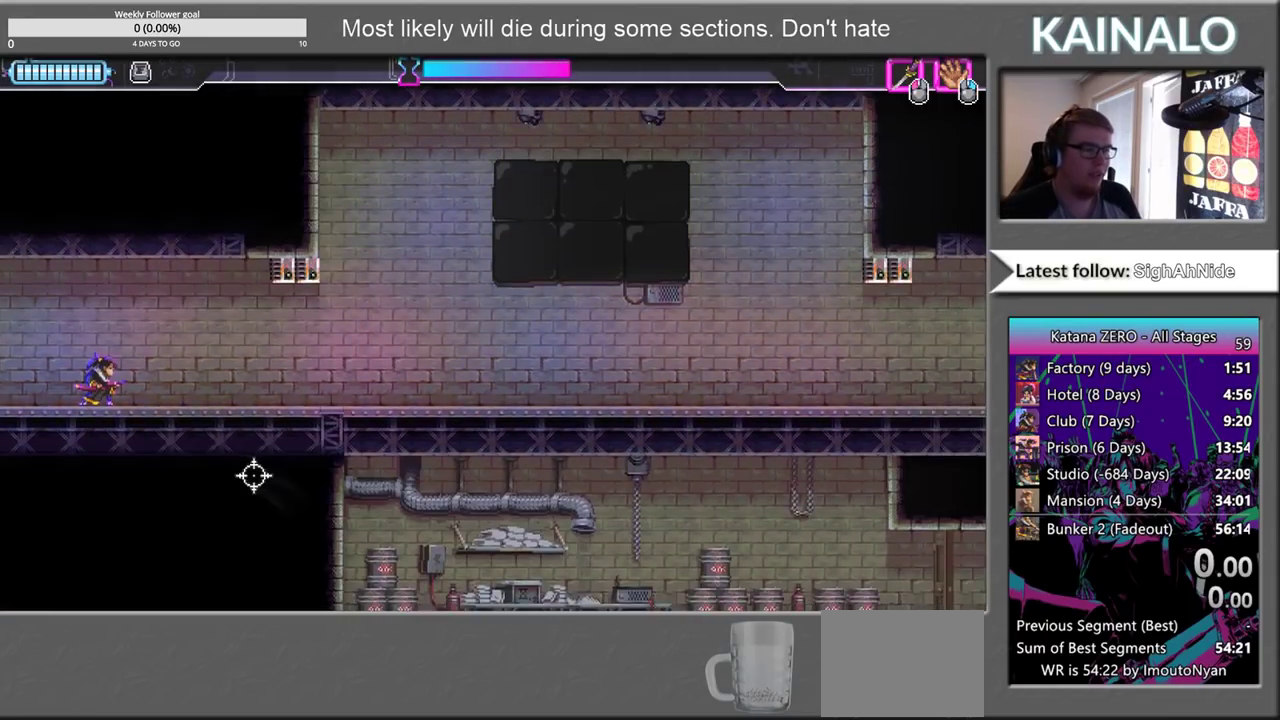
{"buttons": [], "left_stick": "right", "right_stick": "center", "events": [[17, "SELECT", "up"], [317, "left_stick", "right"]]}
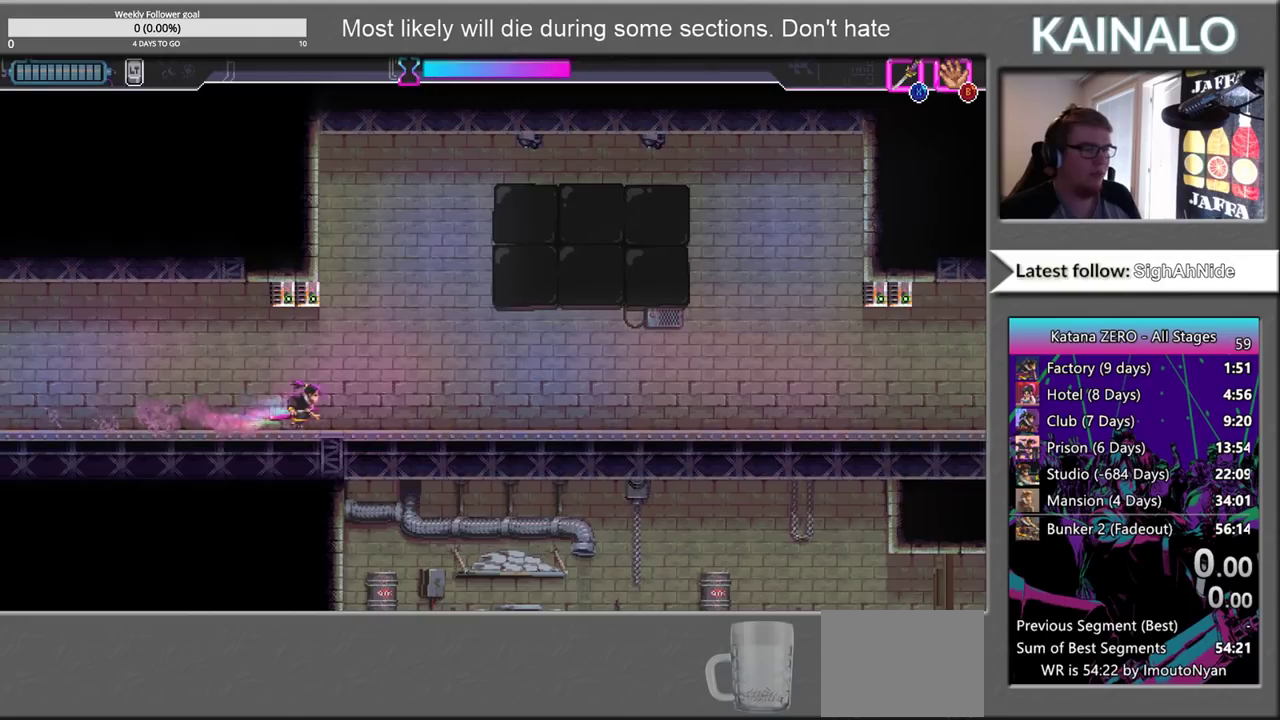
{"buttons": [], "left_stick": "right", "right_stick": "center", "events": []}
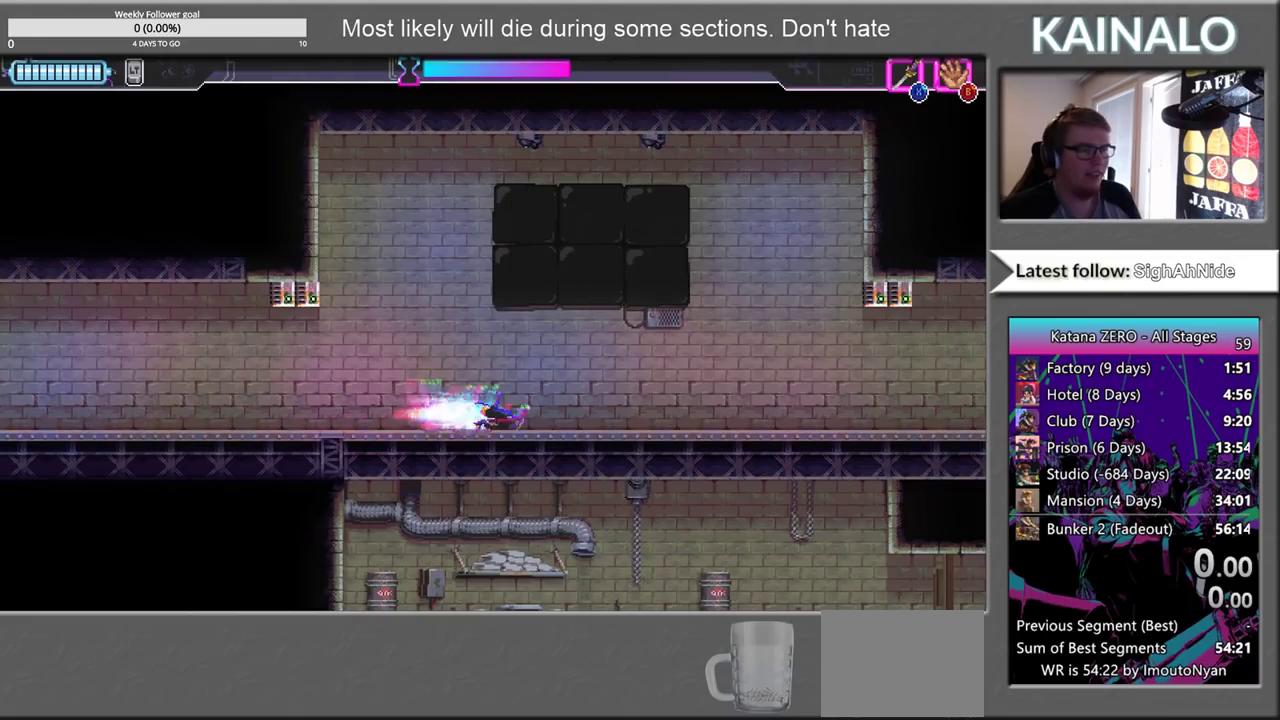
{"buttons": [], "left_stick": "right", "right_stick": "center", "events": []}
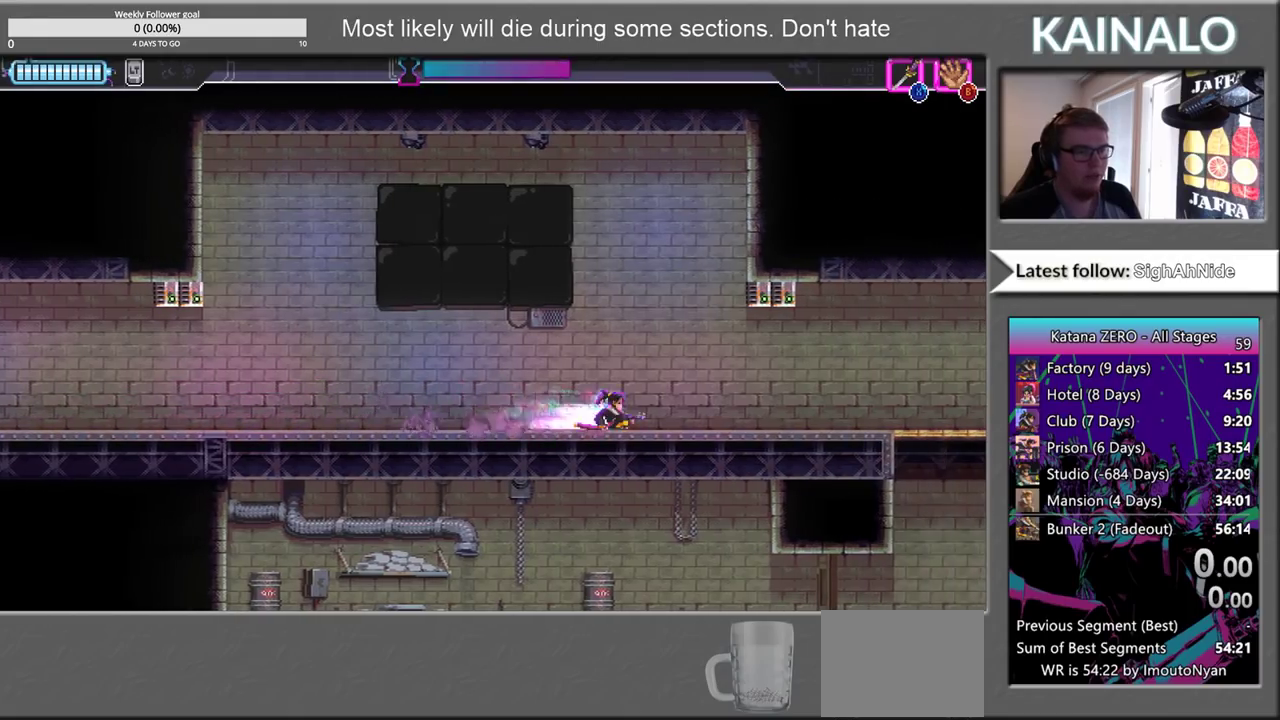
{"buttons": [], "left_stick": "right", "right_stick": "center", "events": []}
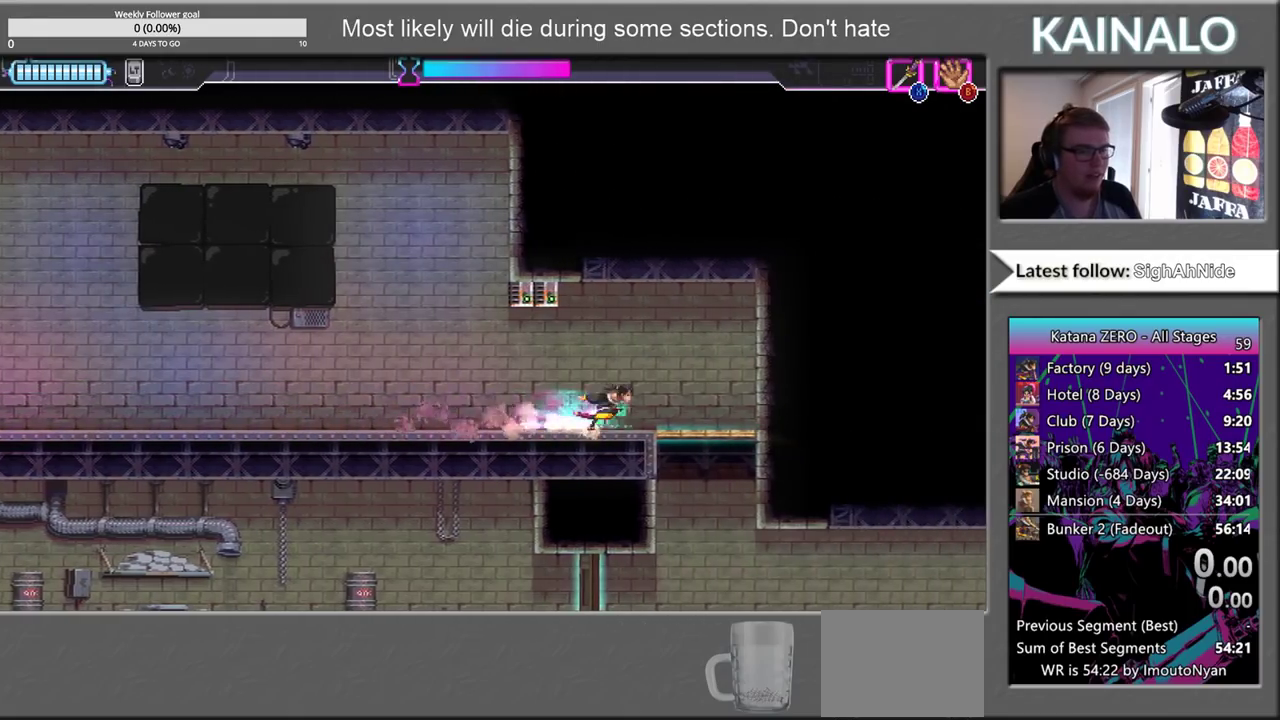
{"buttons": [], "left_stick": "down-right", "right_stick": "center", "events": [[167, "left_stick", "down-right"], [217, "left_stick", "down"], [250, "X", "down"], [433, "X", "up"], [467, "left_stick", "down-right"]]}
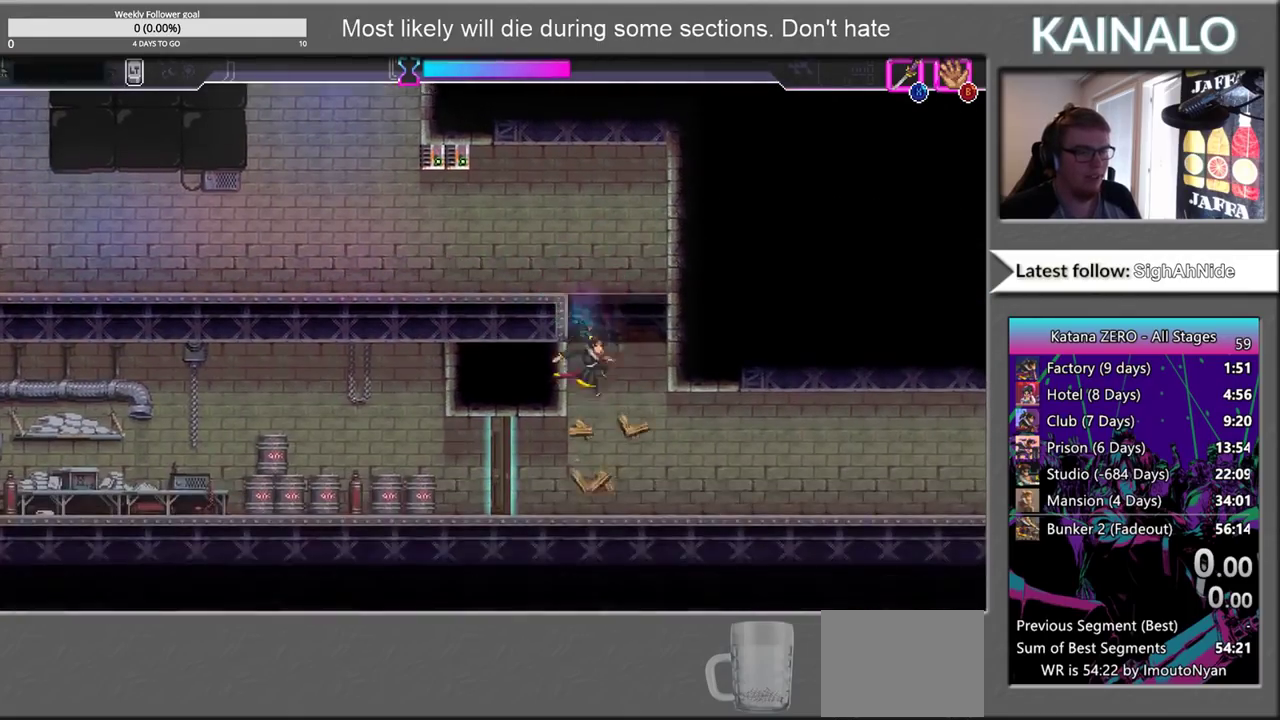
{"buttons": [], "left_stick": "right", "right_stick": "center", "events": [[67, "left_stick", "right"]]}